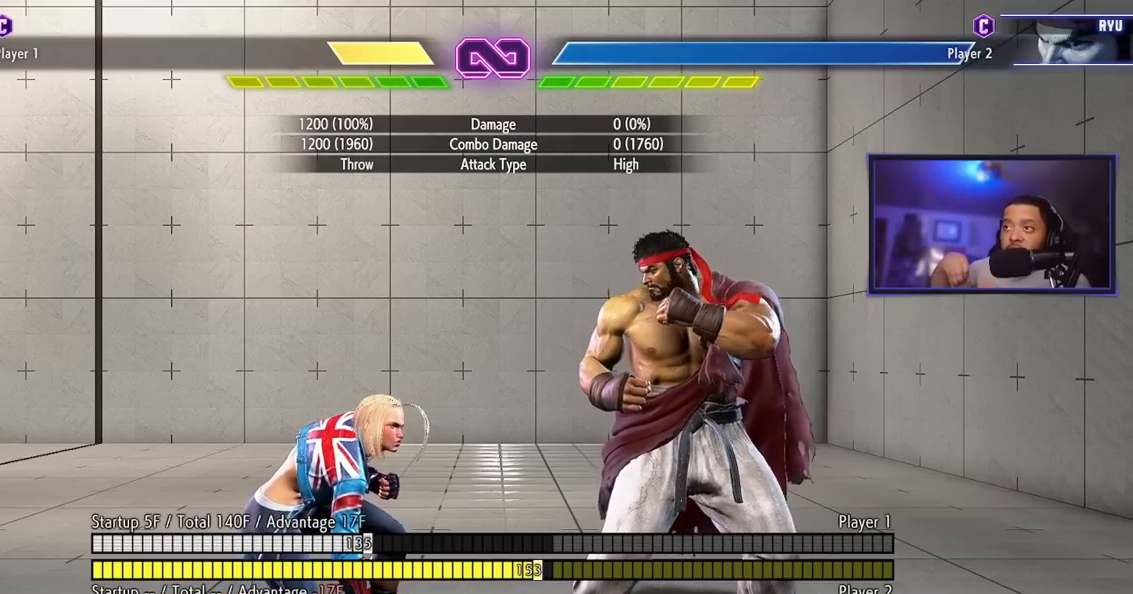
Gameplay with a controller (arcade stick); each line is a JSON object with the inputs held at the frame after it. "events" lists button and stick changes between this image and that frame as [ms after this image, input, new state], when the widget could be followed in between. Not read: L3 R3.
{"buttons": [], "left_stick": "down-left", "events": []}
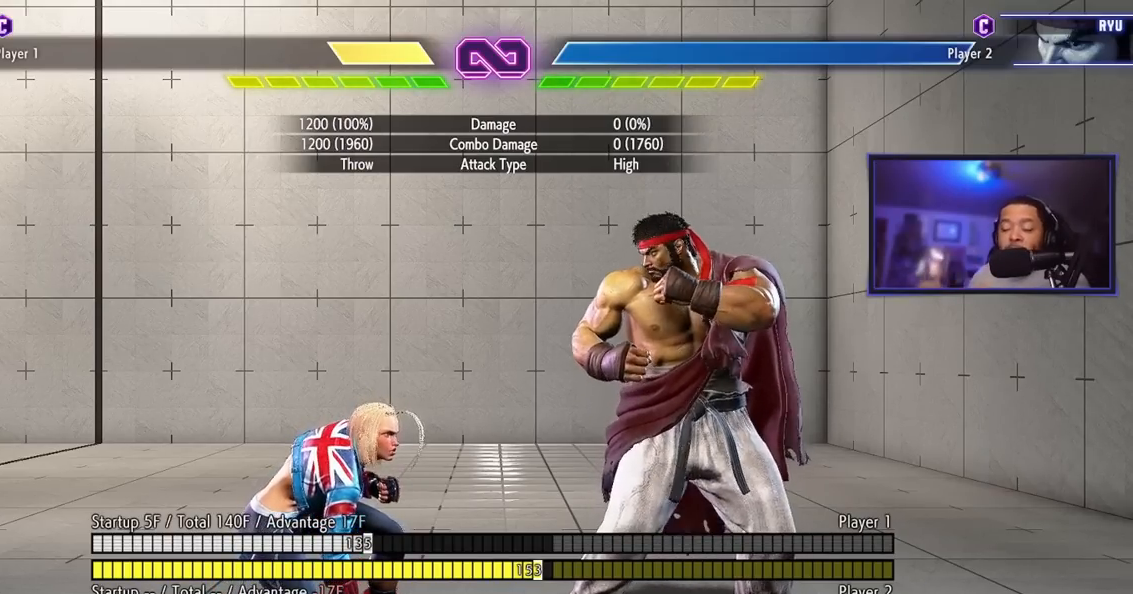
{"buttons": [], "left_stick": "down-left", "events": []}
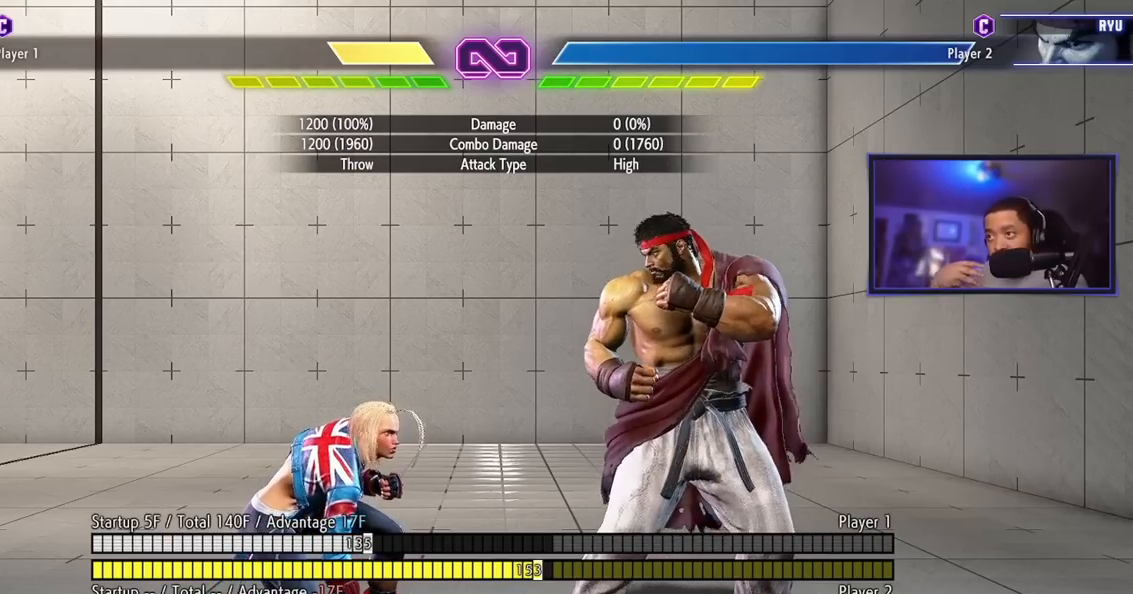
{"buttons": [], "left_stick": "down-left", "events": []}
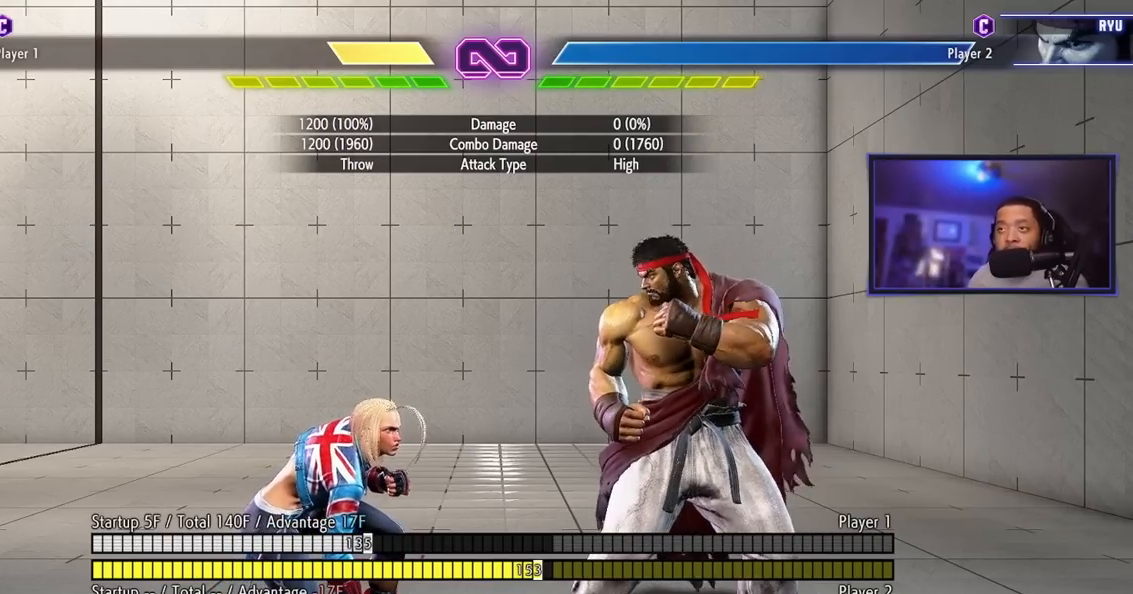
{"buttons": [], "left_stick": "down-left", "events": []}
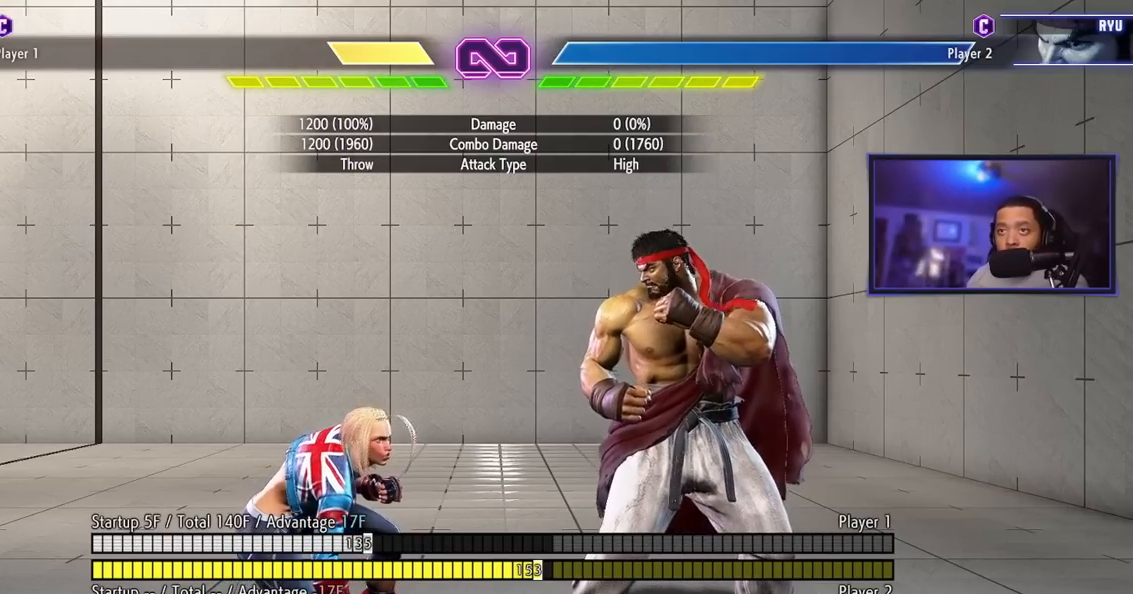
{"buttons": [], "left_stick": "down-left", "events": []}
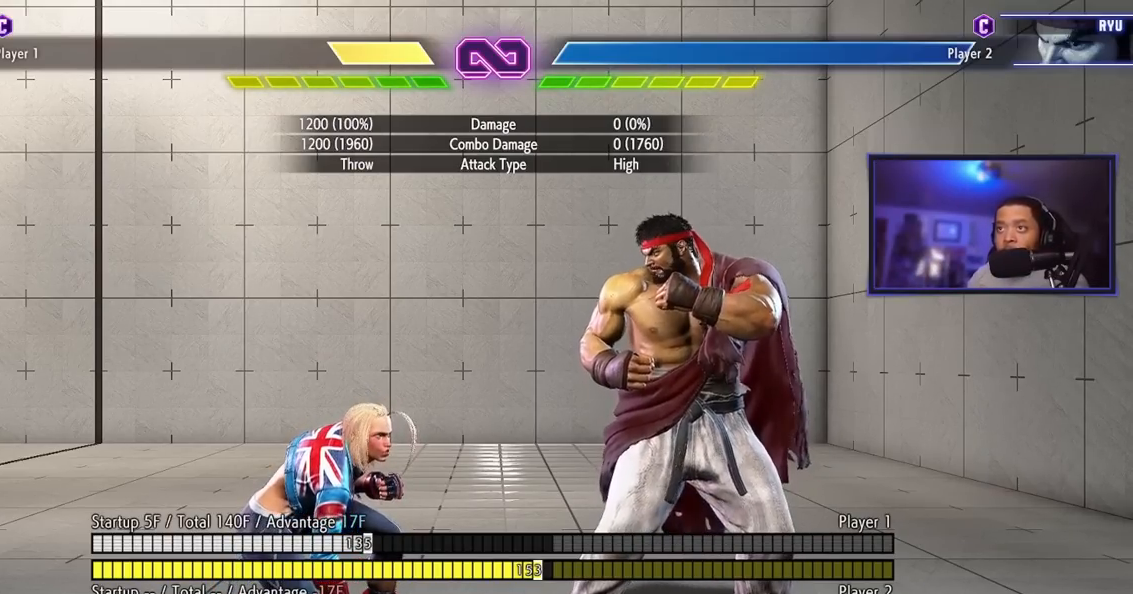
{"buttons": [], "left_stick": "left", "events": [[301, "left_stick", "left"]]}
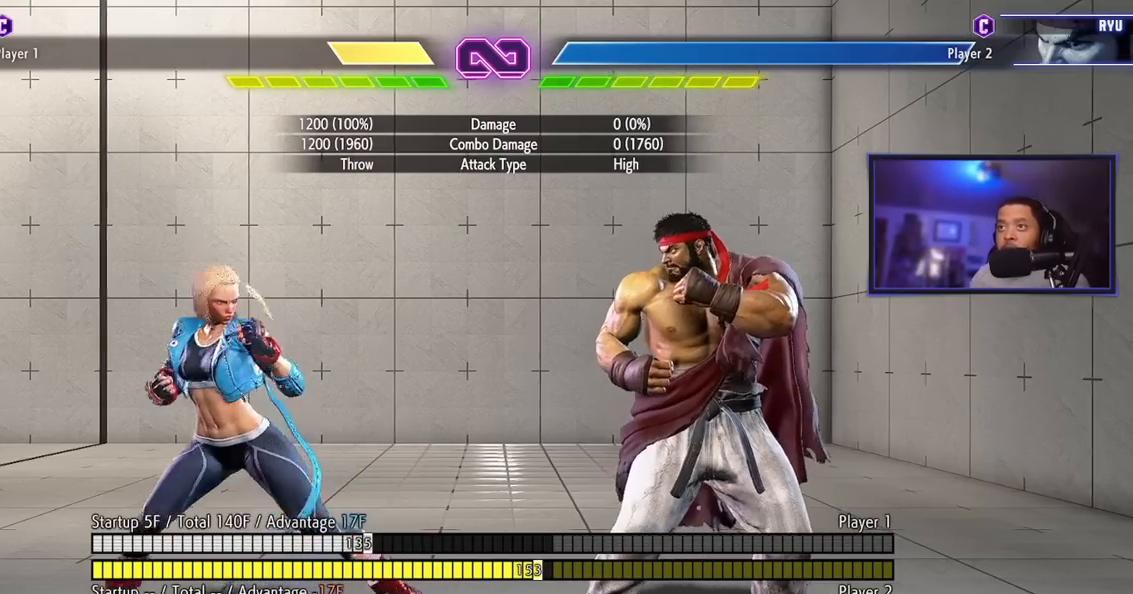
{"buttons": [], "left_stick": "center", "events": [[83, "left_stick", "center"]]}
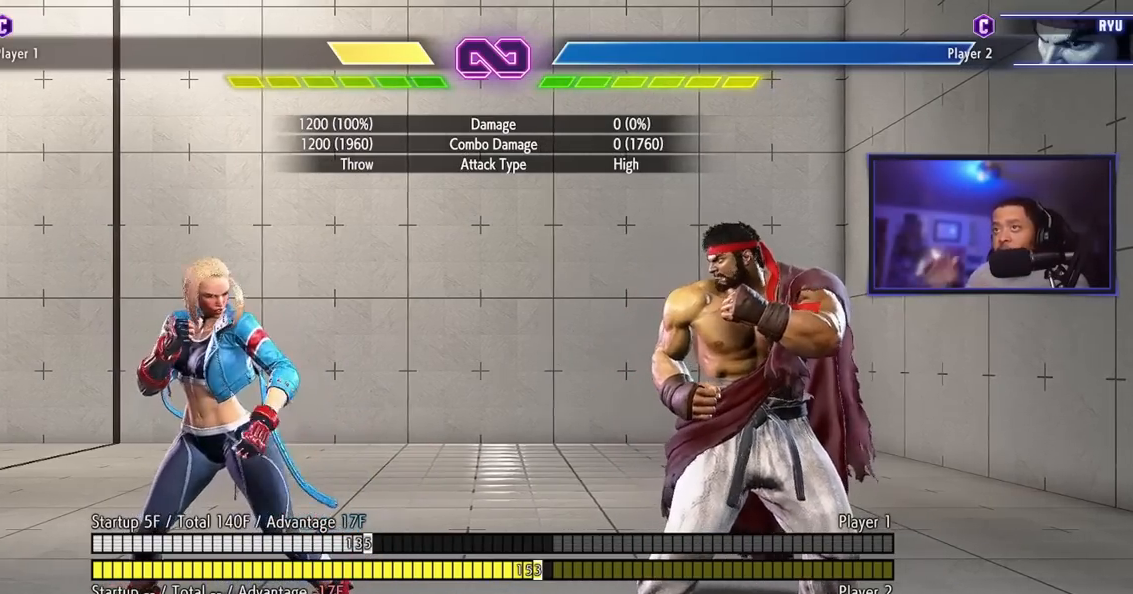
{"buttons": [], "left_stick": "center", "events": []}
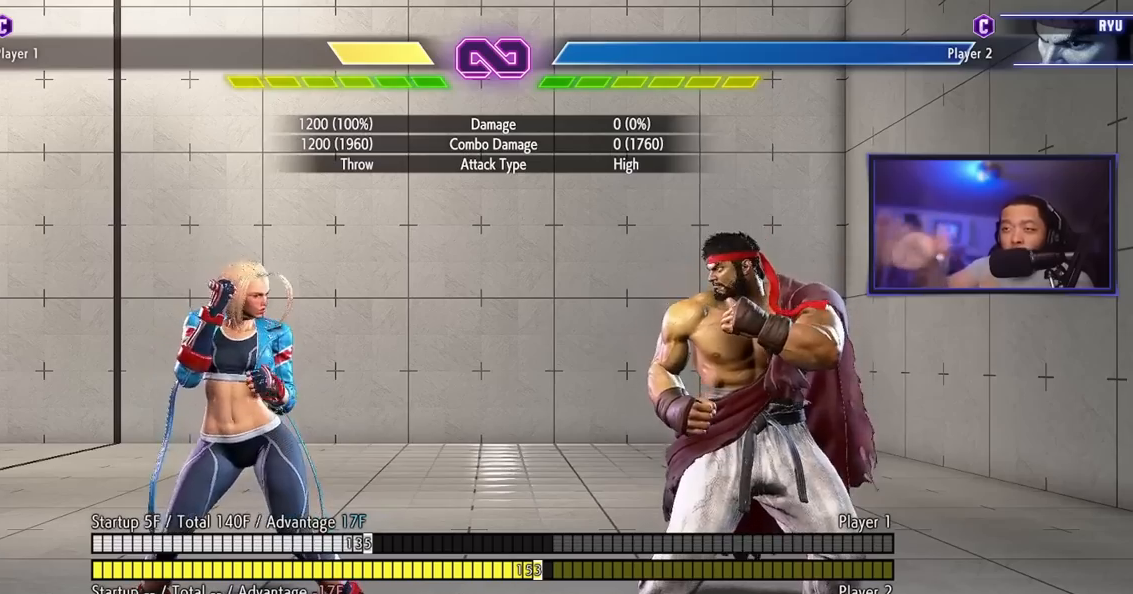
{"buttons": [], "left_stick": "center", "events": []}
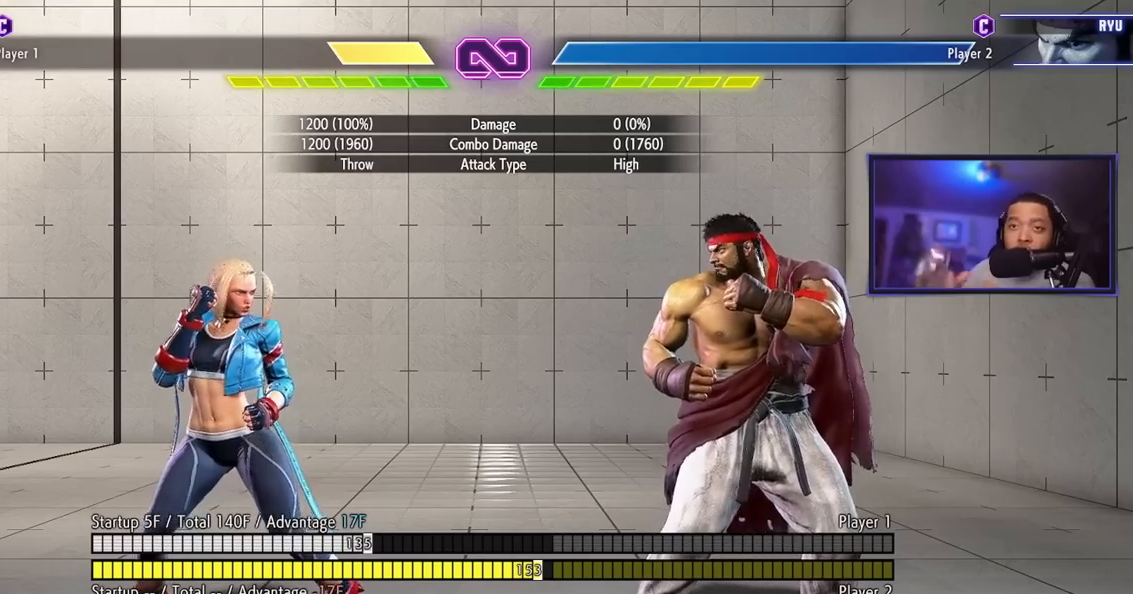
{"buttons": [], "left_stick": "center", "events": []}
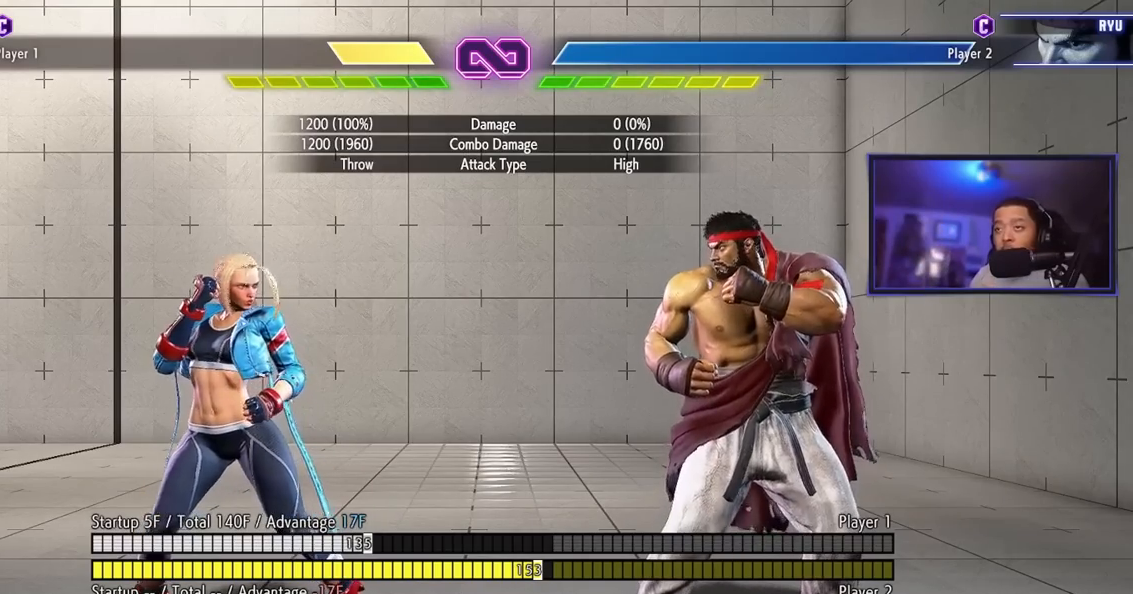
{"buttons": [], "left_stick": "center", "events": []}
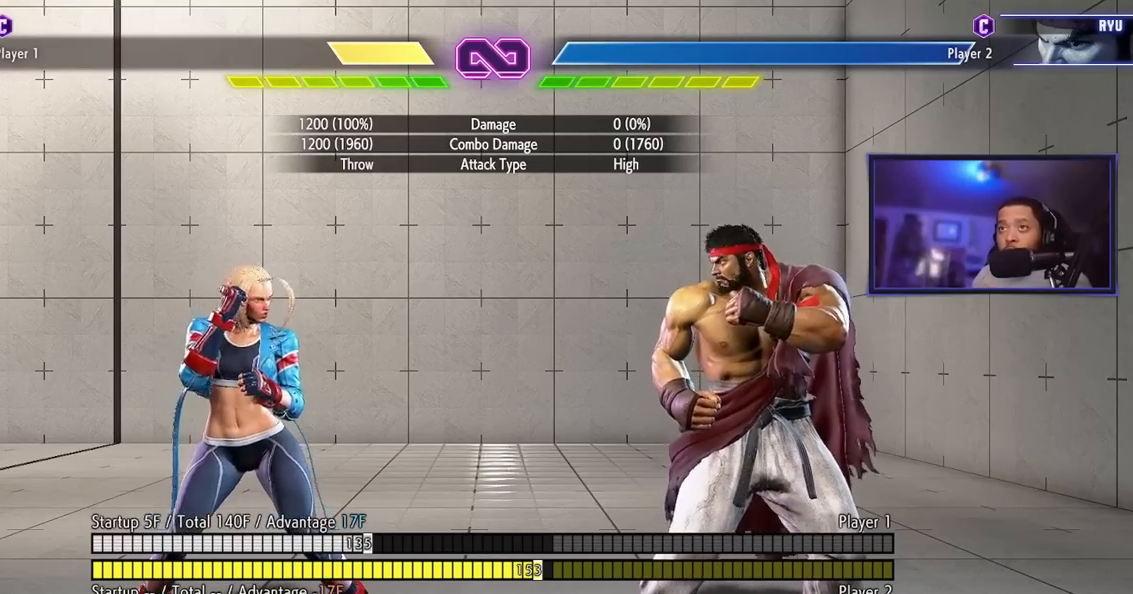
{"buttons": [], "left_stick": "center", "events": [[267, "left_stick", "left"], [451, "left_stick", "center"]]}